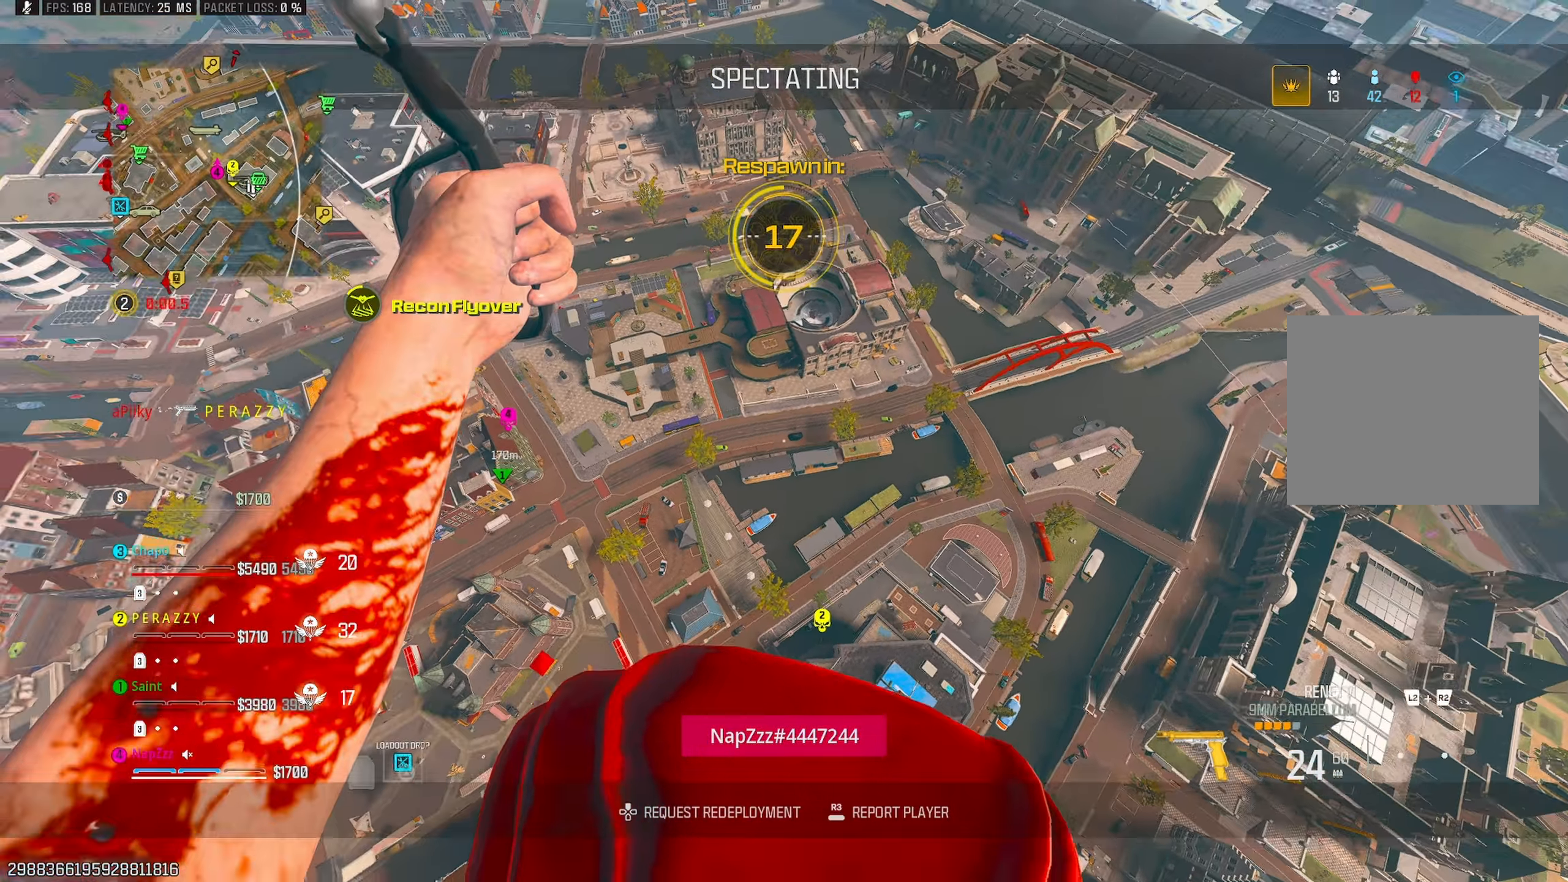
Gameplay with a controller (PlayStation layout); each line is a JSON object with the inputs held at the frame after it. "events" lists button and stick changes between this image and that frame as [ms after this image, input, new state], when the widget could be followed in between.
{"buttons": [], "left_stick": "center", "right_stick": "center", "events": [[333, "TOUCHPAD", "down"], [467, "TOUCHPAD", "up"]]}
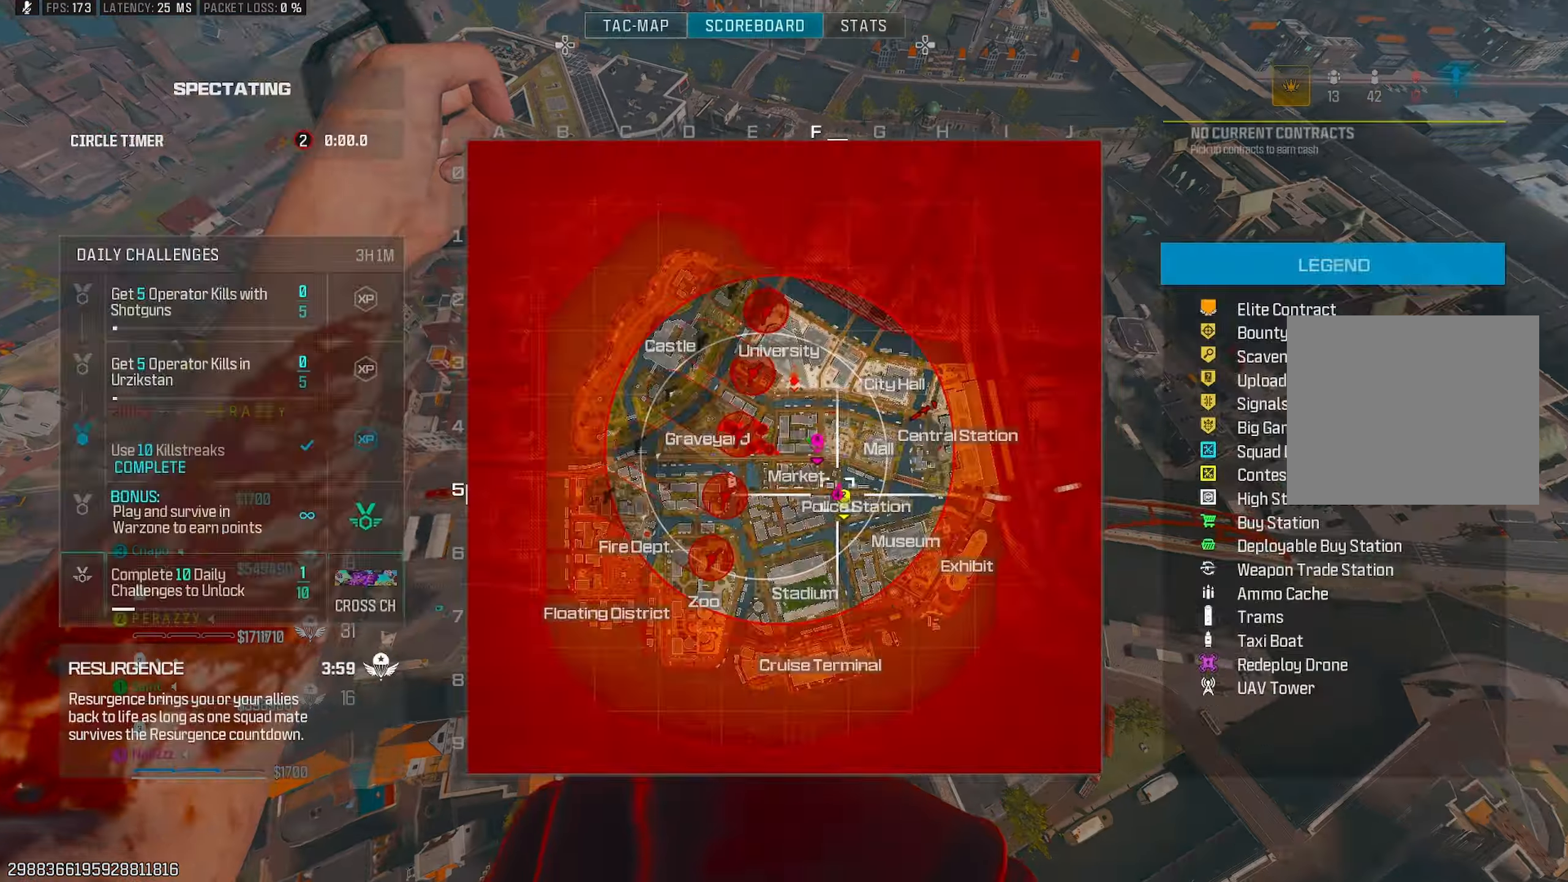
{"buttons": [], "left_stick": "center", "right_stick": "center", "events": [[17, "DPAD_RIGHT", "down"], [117, "DPAD_RIGHT", "up"]]}
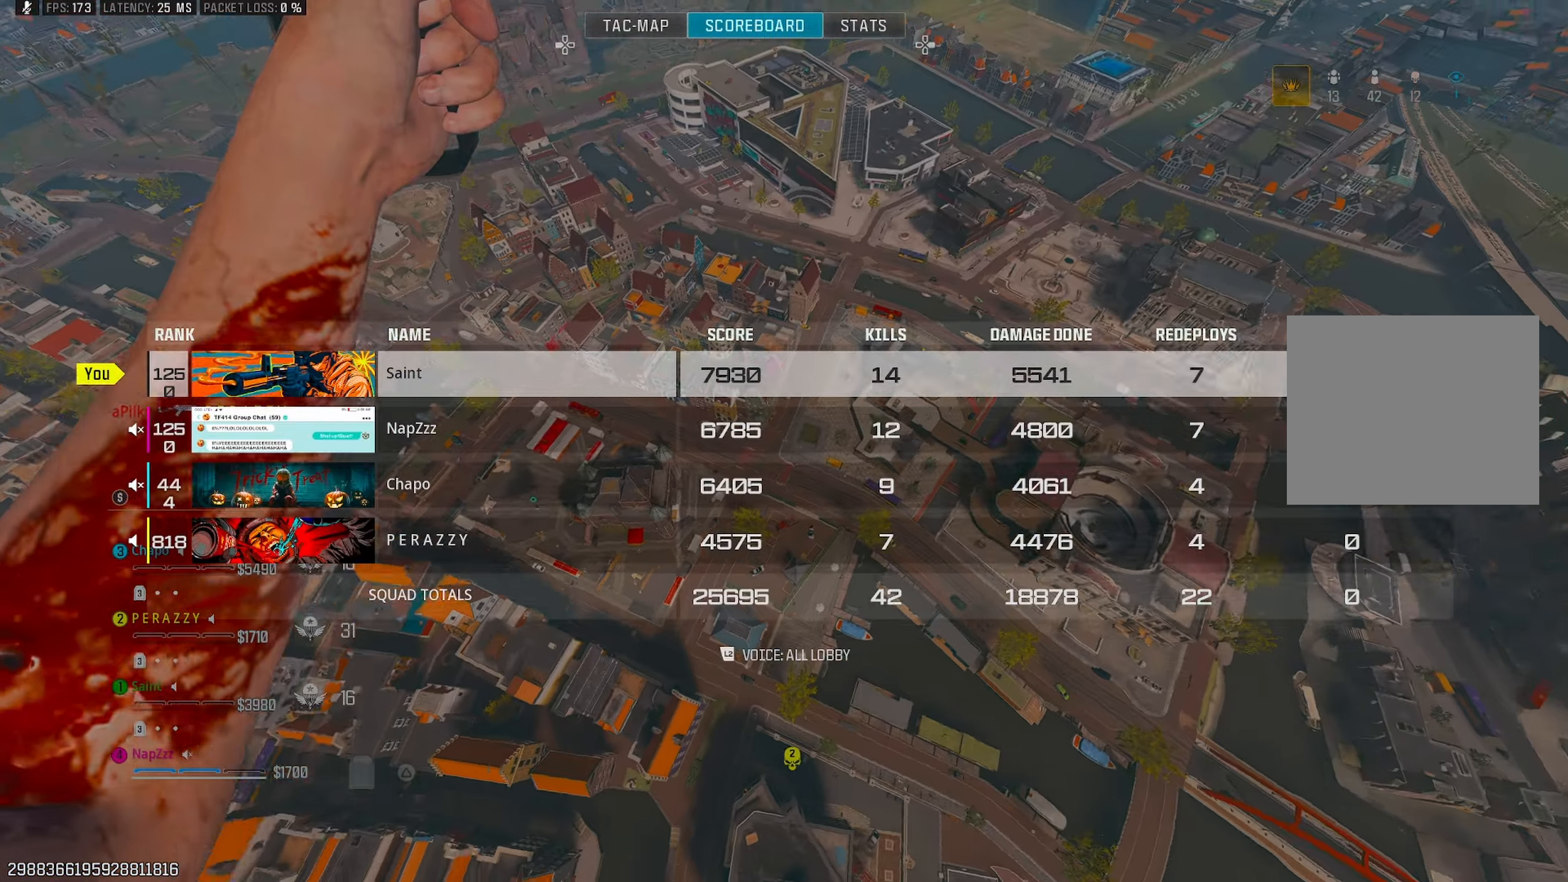
{"buttons": [], "left_stick": "center", "right_stick": "center", "events": []}
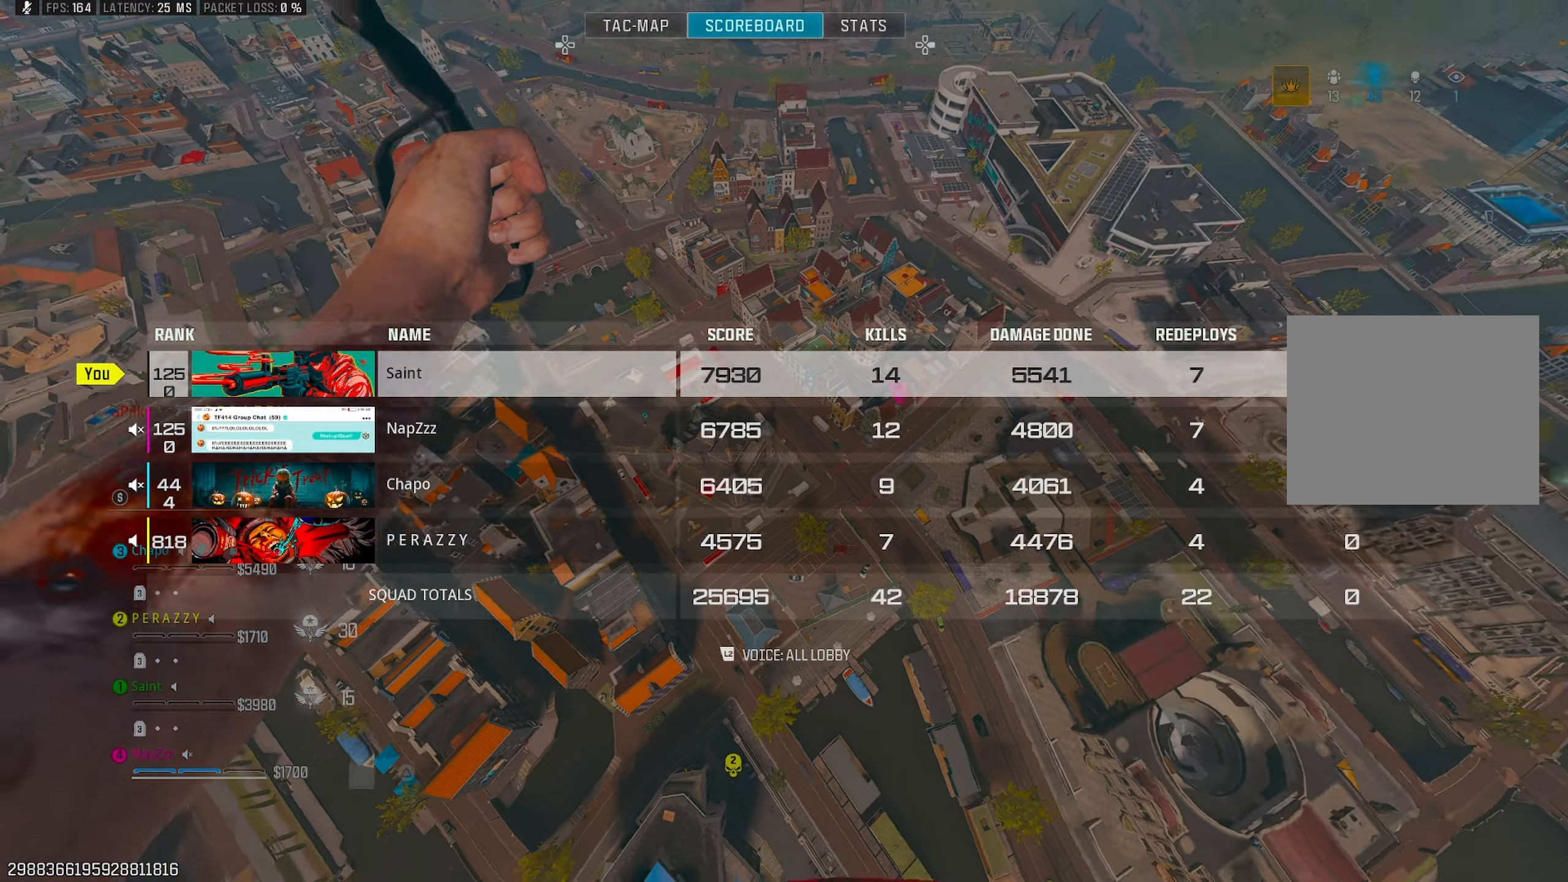
{"buttons": [], "left_stick": "center", "right_stick": "center", "events": []}
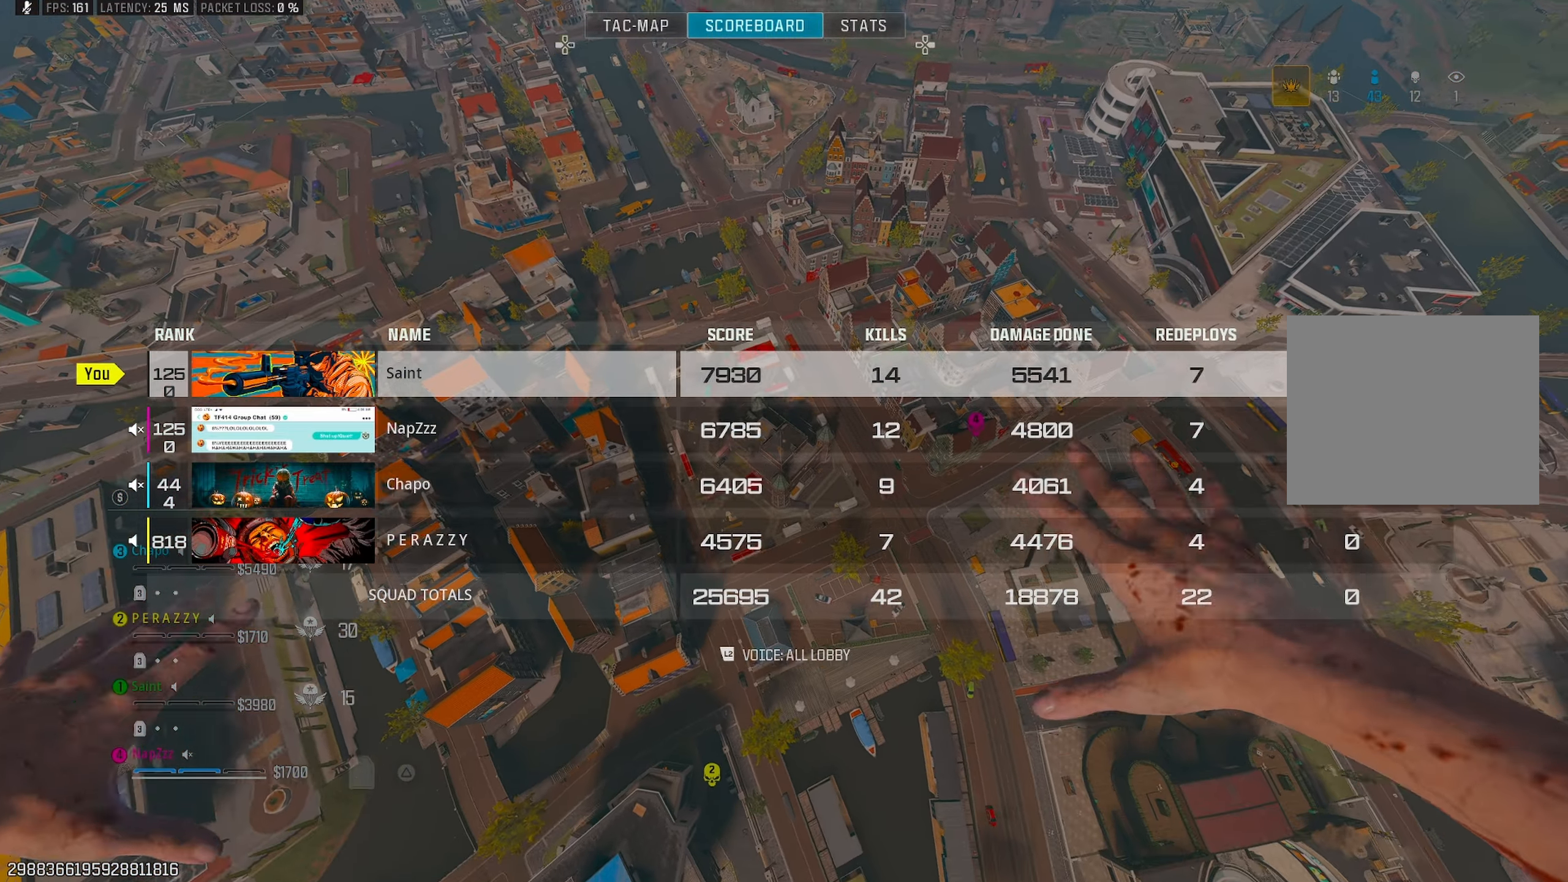
{"buttons": [], "left_stick": "center", "right_stick": "center", "events": []}
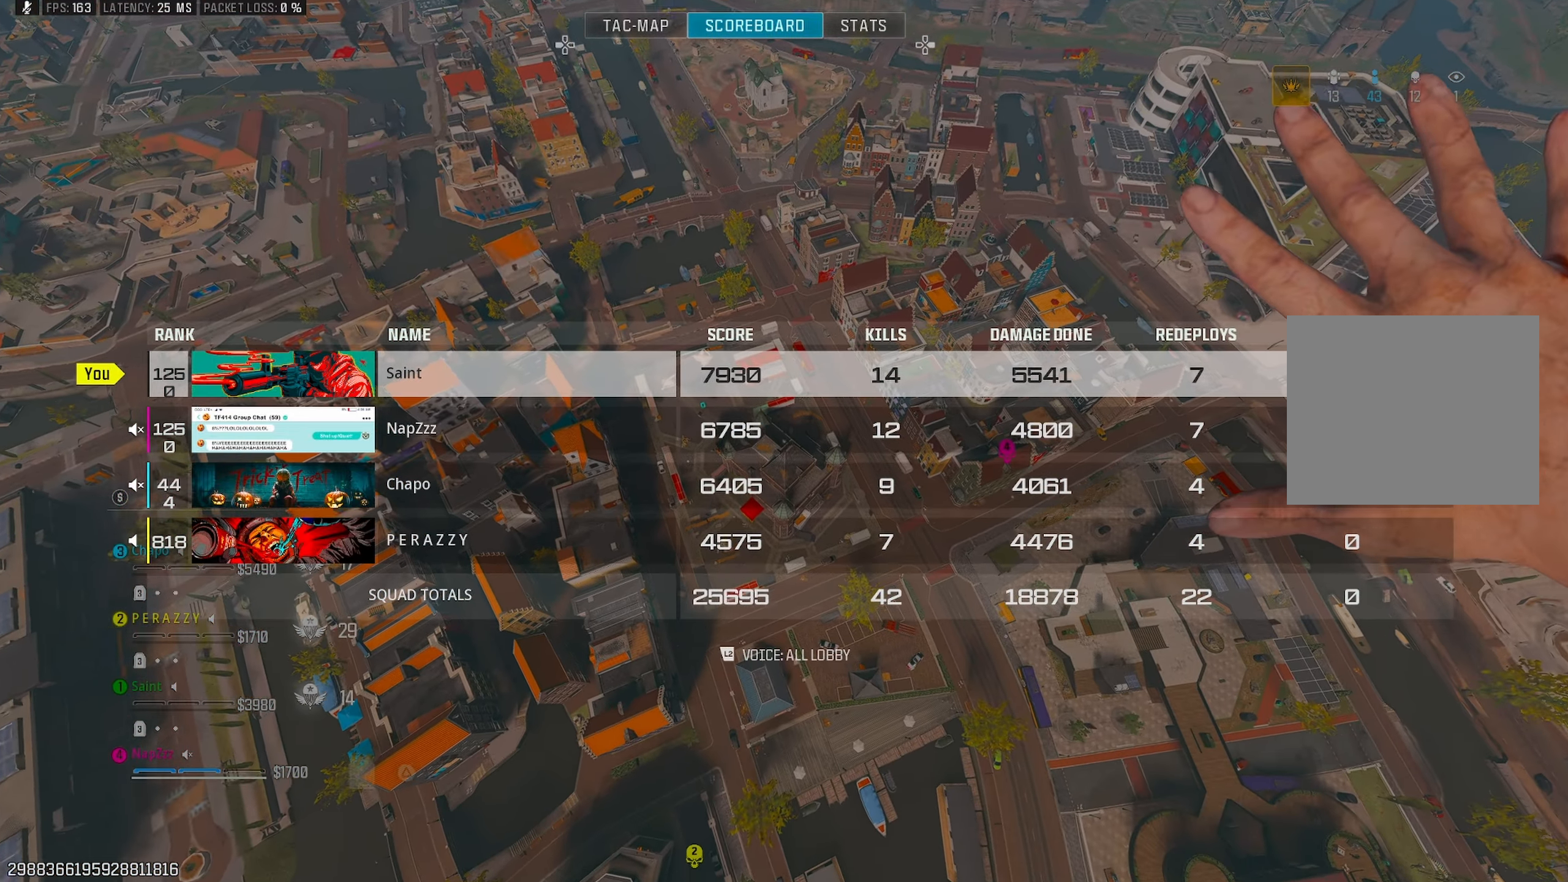
{"buttons": [], "left_stick": "center", "right_stick": "center", "events": []}
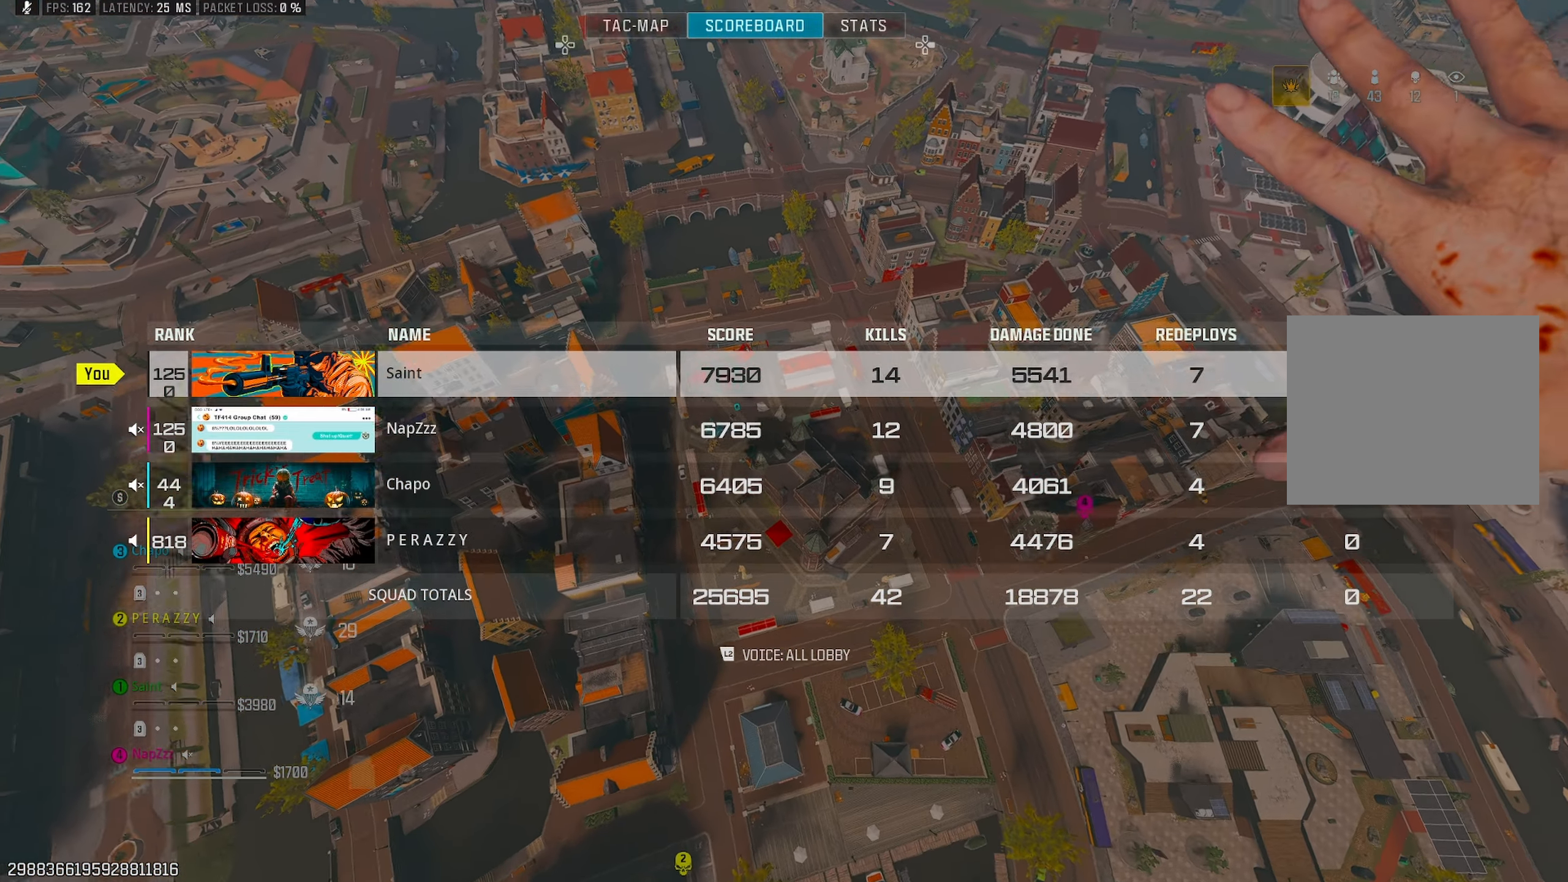
{"buttons": [], "left_stick": "center", "right_stick": "center", "events": []}
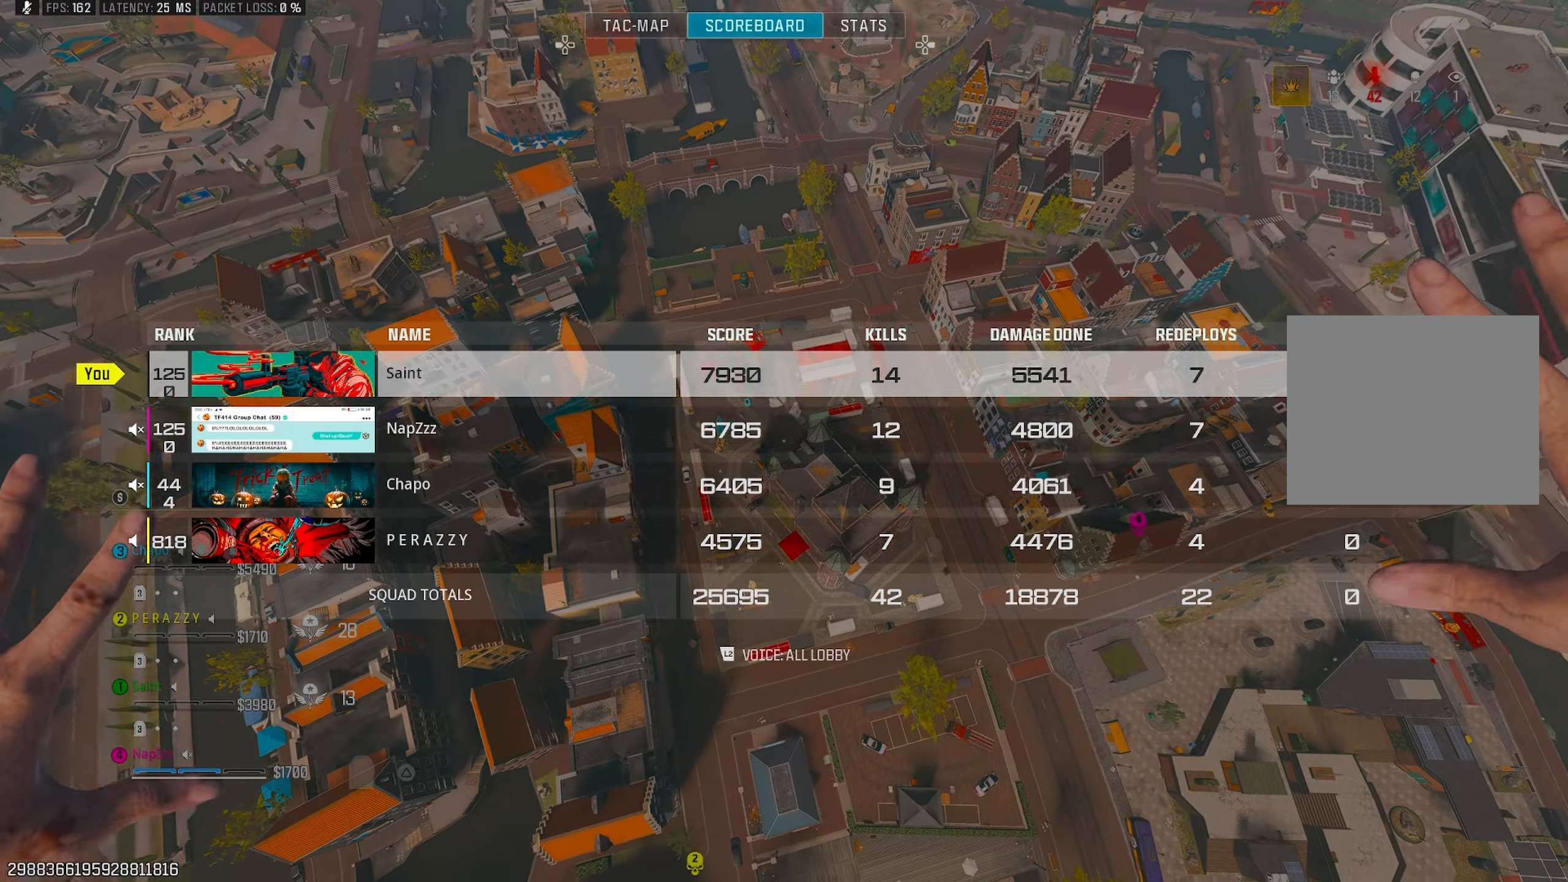
{"buttons": [], "left_stick": "center", "right_stick": "center", "events": []}
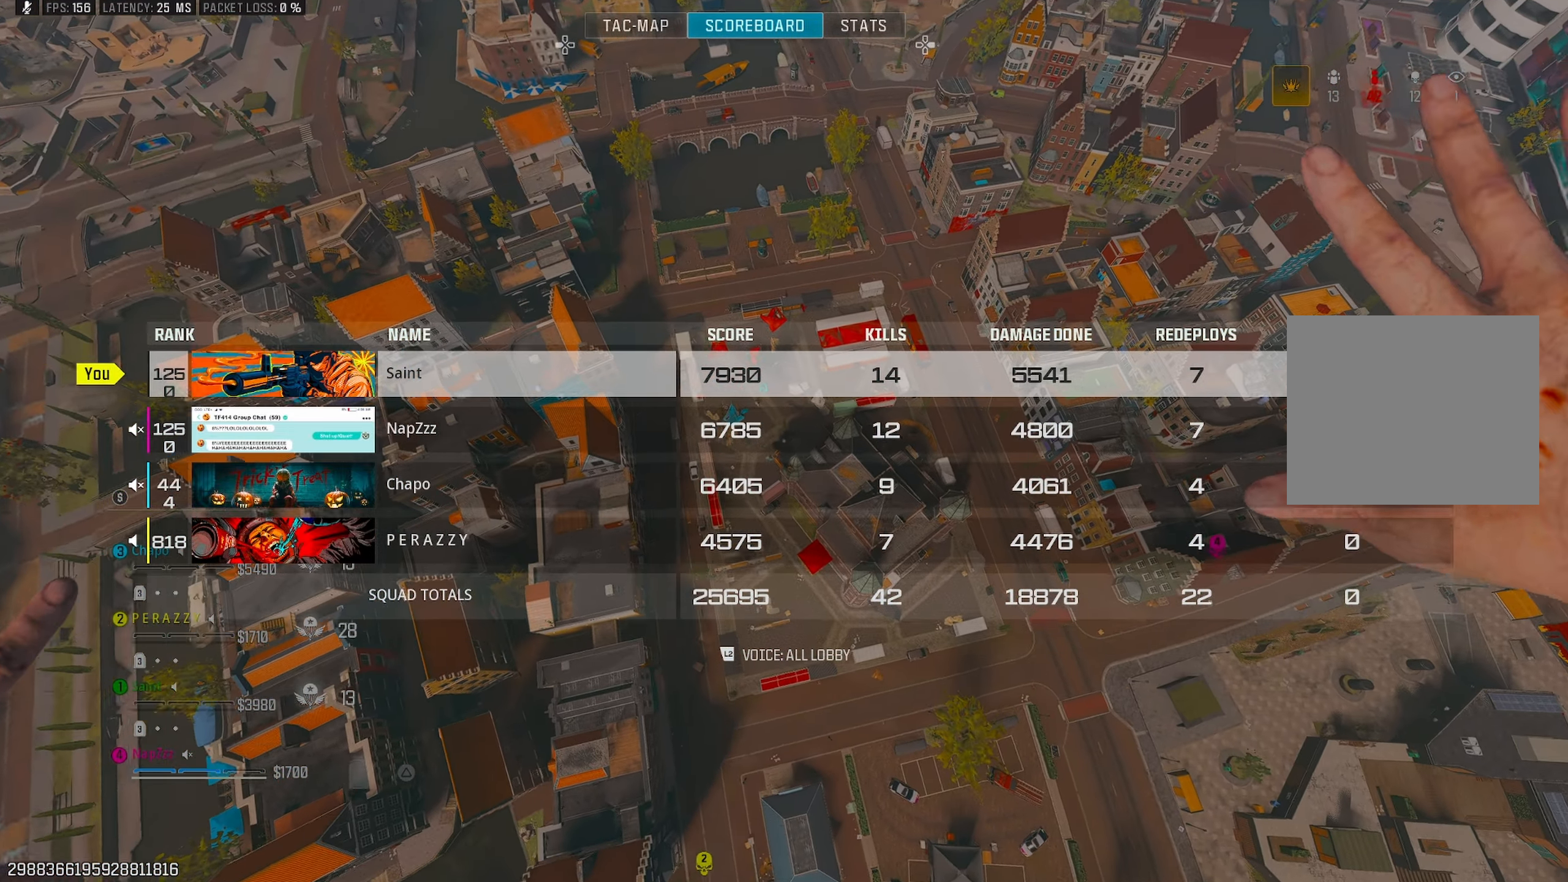
{"buttons": [], "left_stick": "center", "right_stick": "center", "events": []}
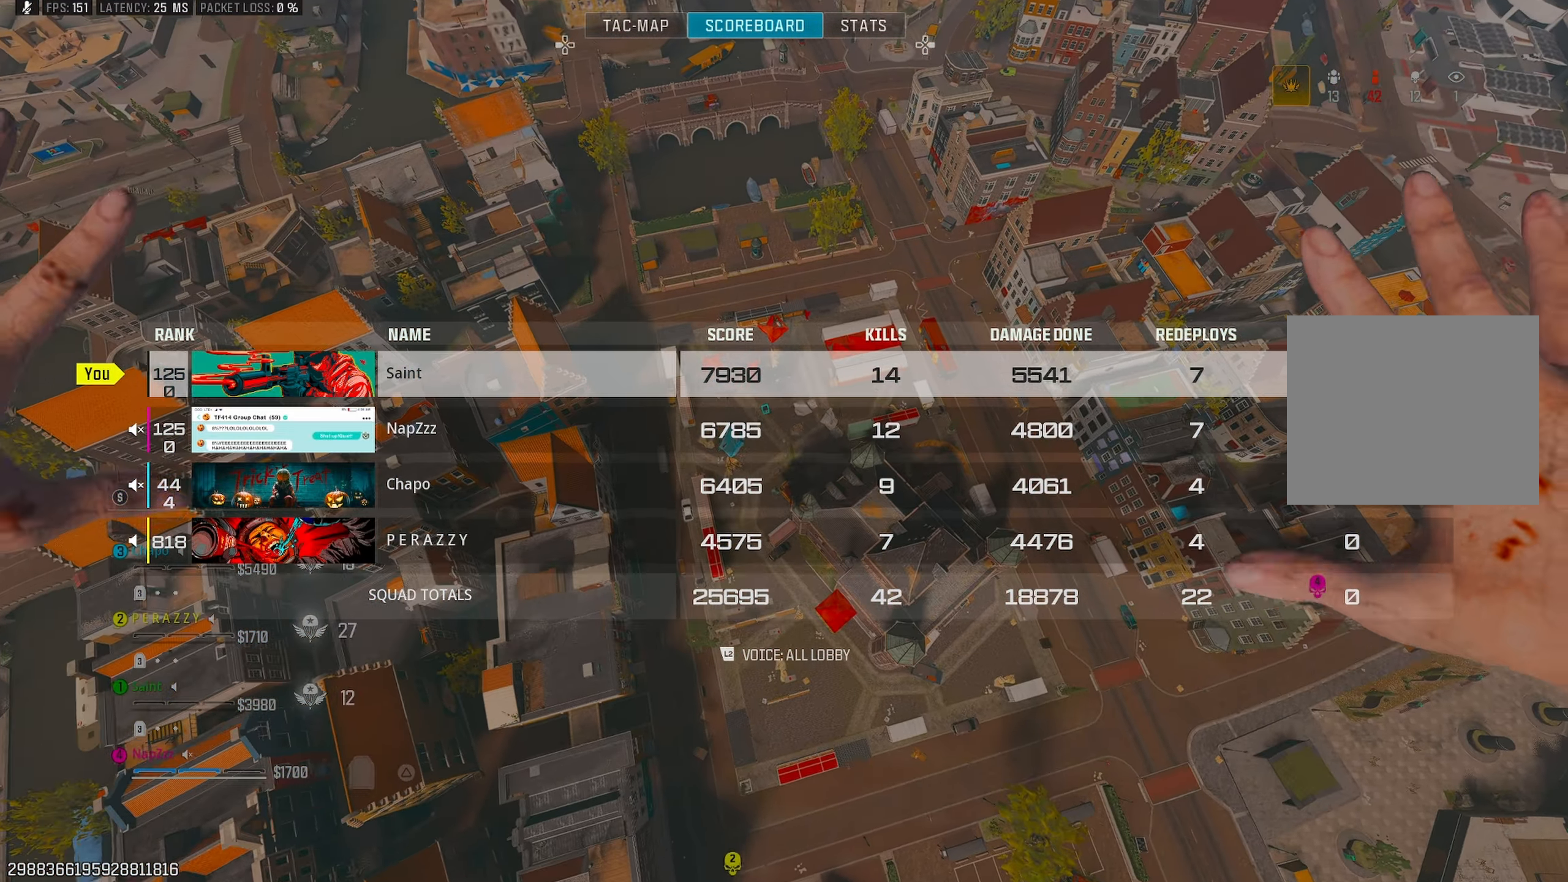
{"buttons": [], "left_stick": "center", "right_stick": "center", "events": [[133, "CIRCLE", "down"], [250, "CIRCLE", "up"]]}